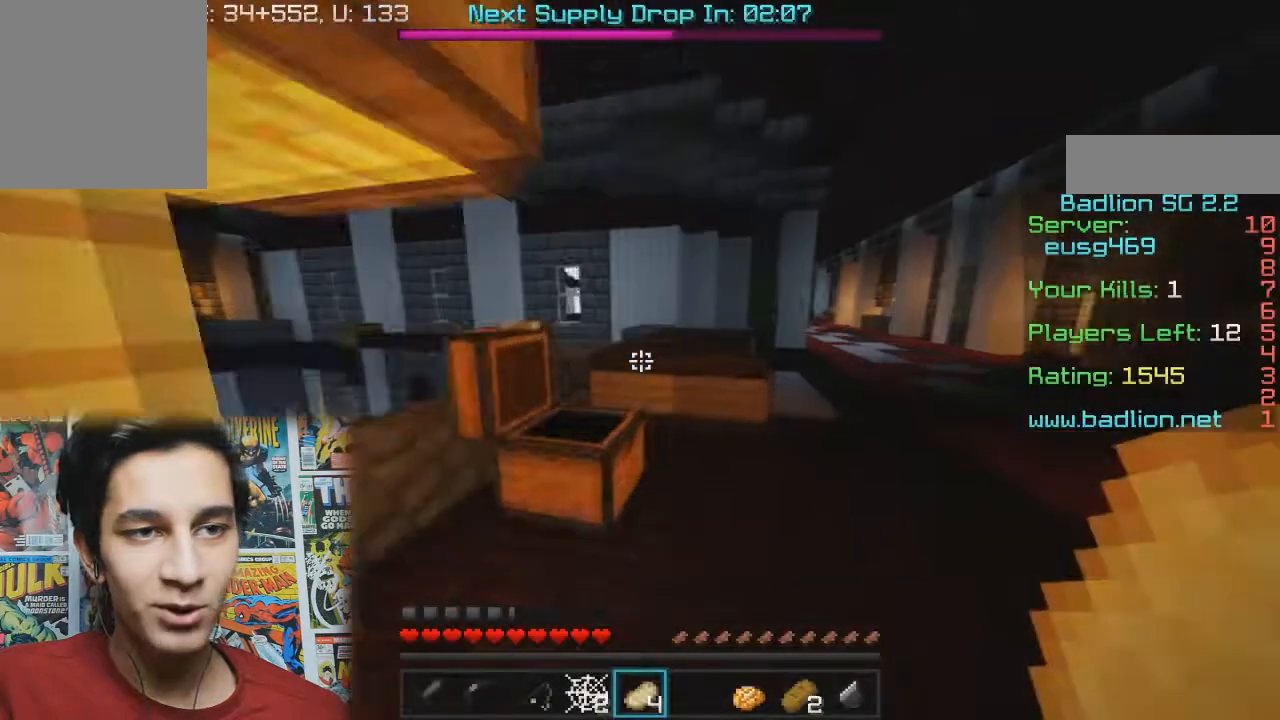
Gameplay with keyboard and mouse; each line is a JSON object with the keys and mouse buttons held at the frame after it. "events" lists presses ("down") and releases ("up") of "a", "d", "s", "w", "mouse_left" and "mouse_right" between this image and that frame as [ms after this image, input, new state], when the widget could be followed in between. "mouse_left", "mouse_right" = the "left", "right" buttons of the "mouse" list. No other keys are recorded. Fast repeated clicks can show as one long hold. Mouse movement is not recorded.
{"keys": ["d", "w"], "mouse": ["right"], "events": [[67, "d", "down"], [133, "d", "up"], [300, "d", "down"]]}
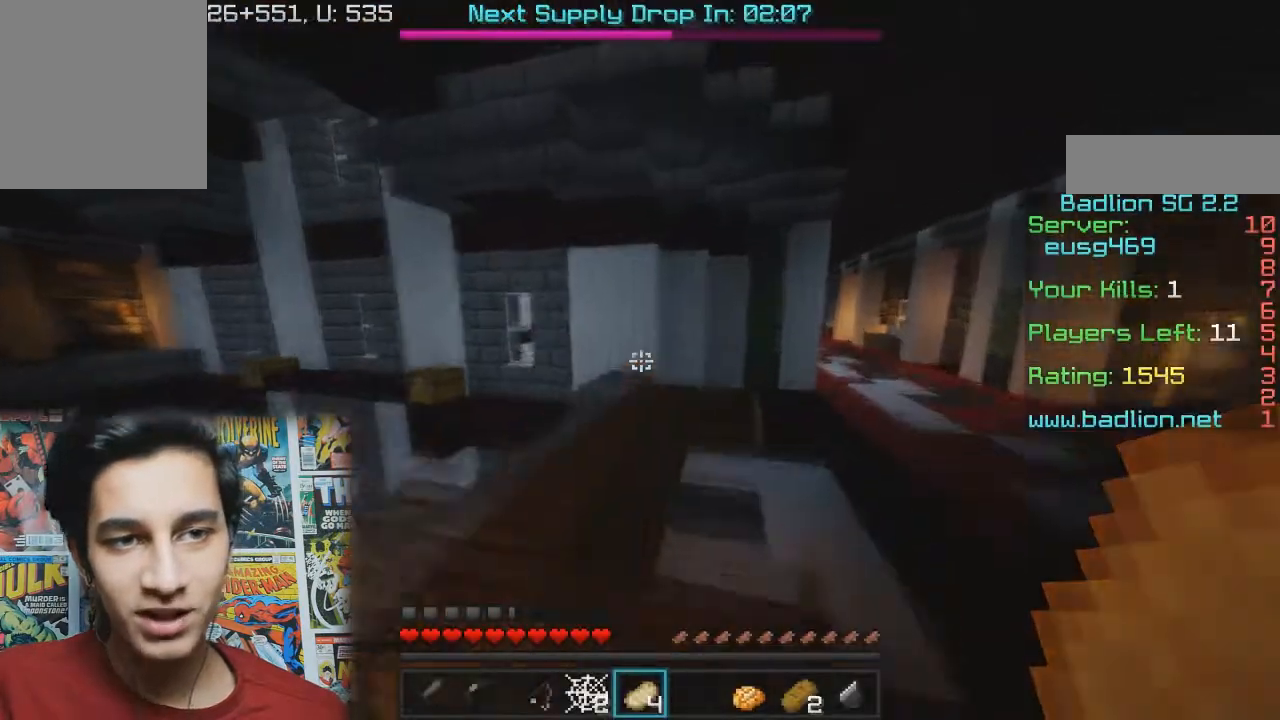
{"keys": ["d", "w"], "mouse": ["right"], "events": [[167, "d", "up"], [367, "d", "down"]]}
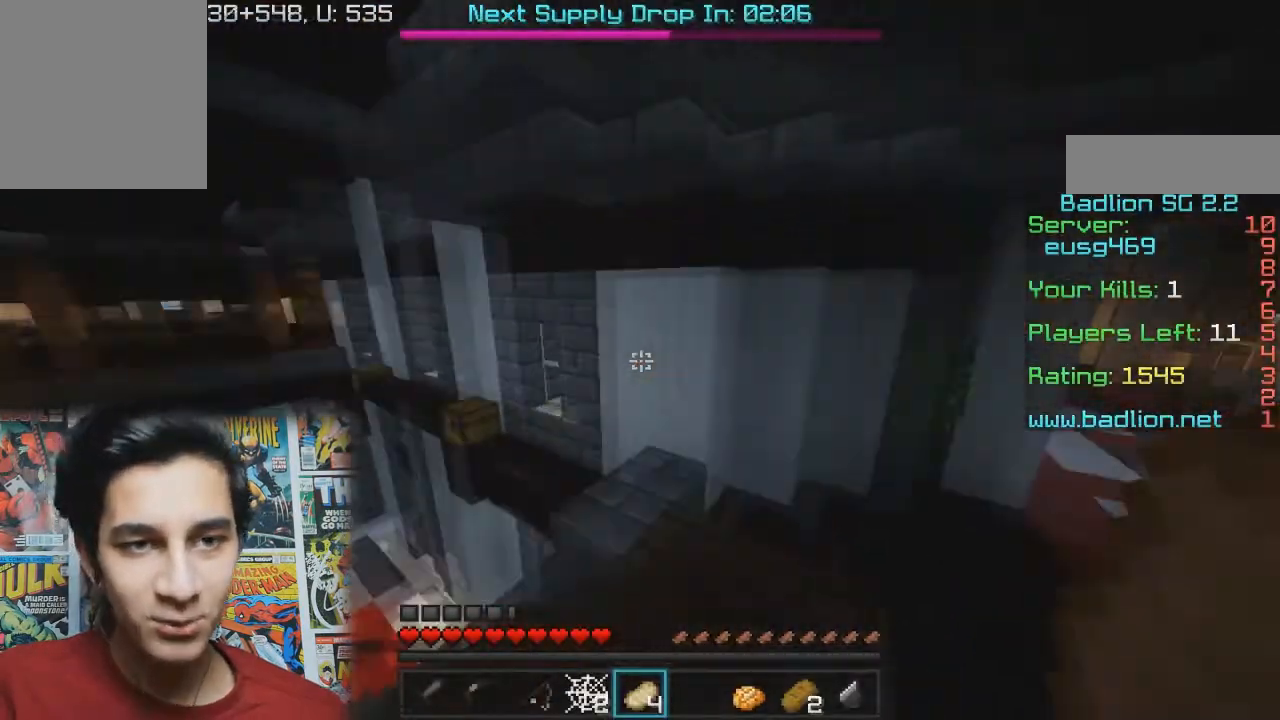
{"keys": [], "mouse": ["right"], "events": [[67, "d", "up"], [467, "w", "up"]]}
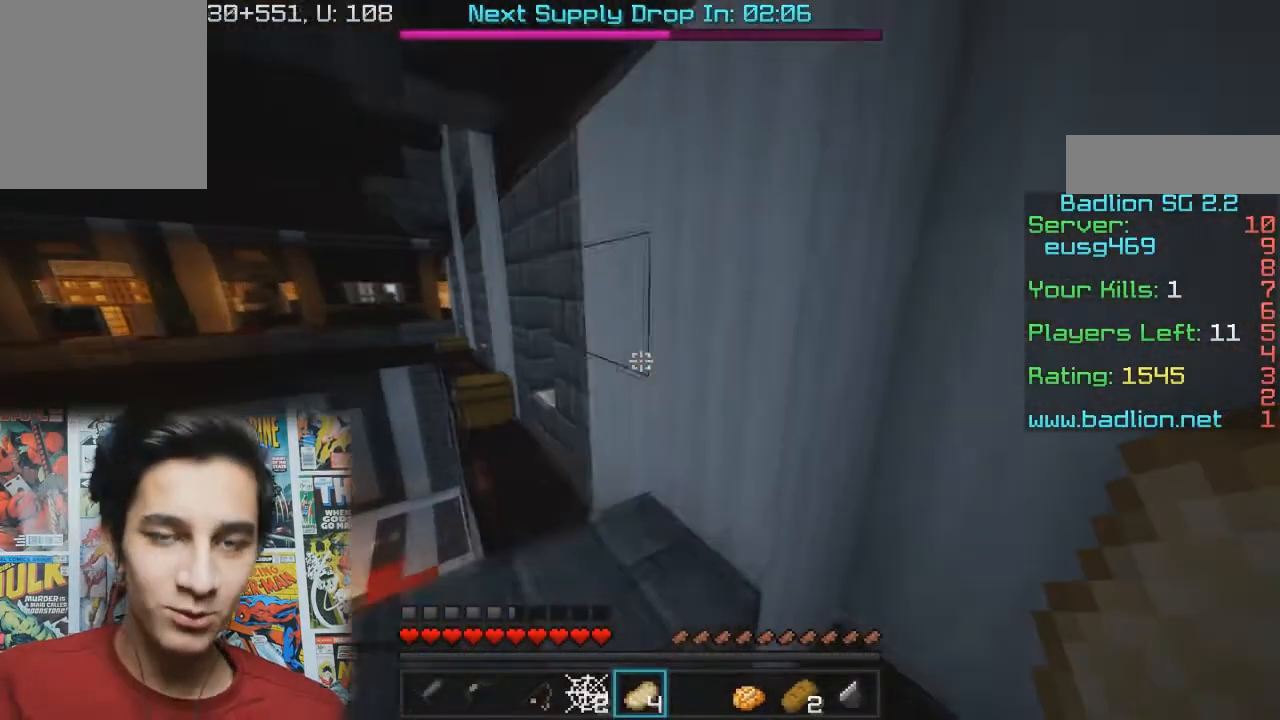
{"keys": [], "mouse": ["right"], "events": []}
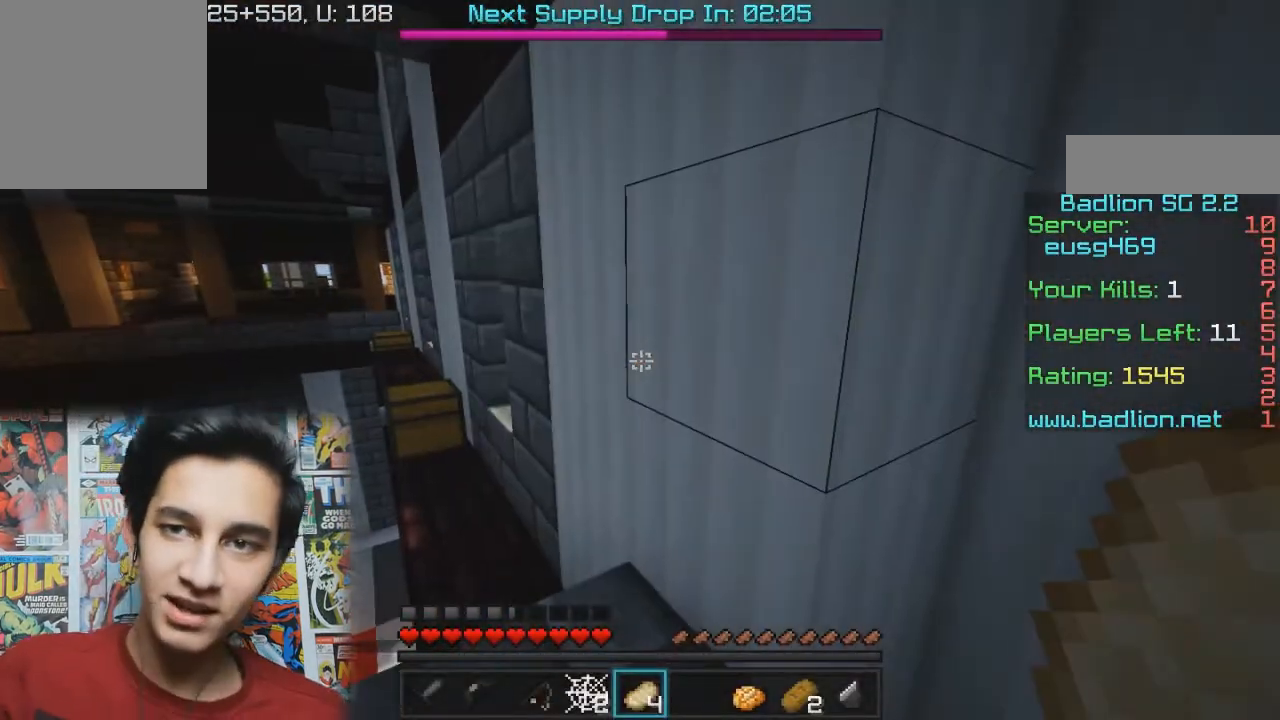
{"keys": [], "mouse": ["right"], "events": []}
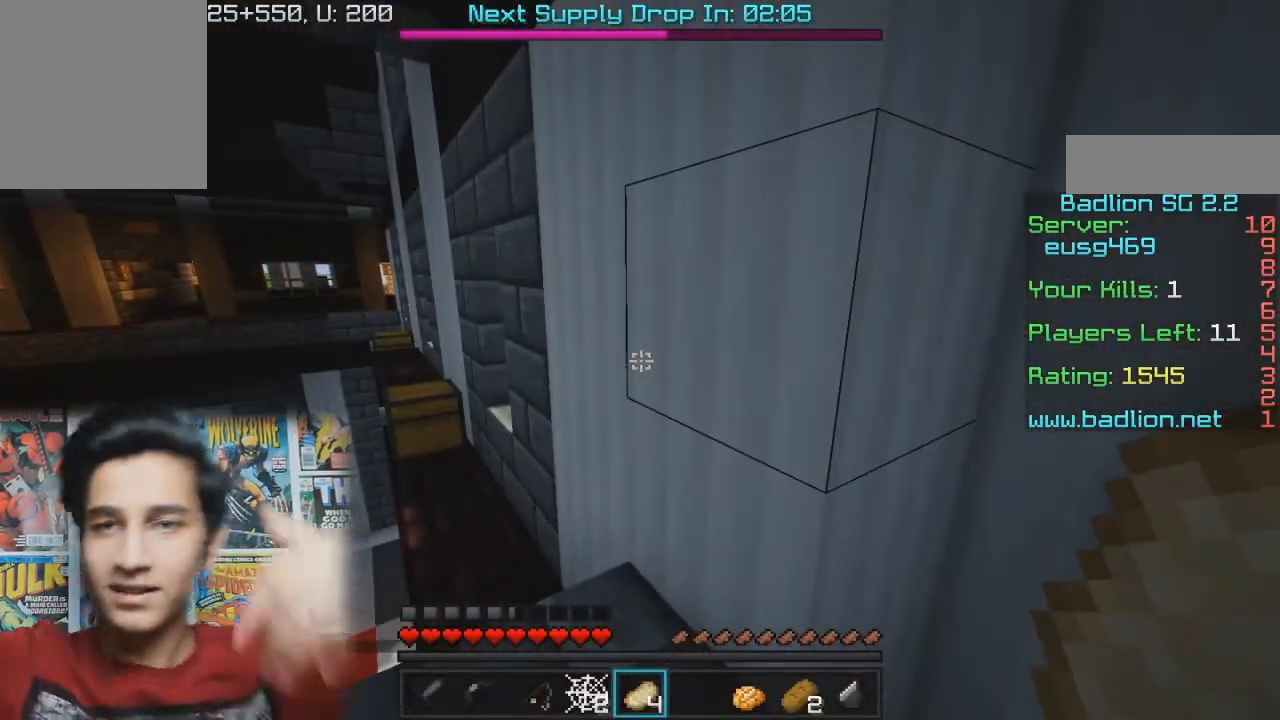
{"keys": [], "mouse": ["right"], "events": []}
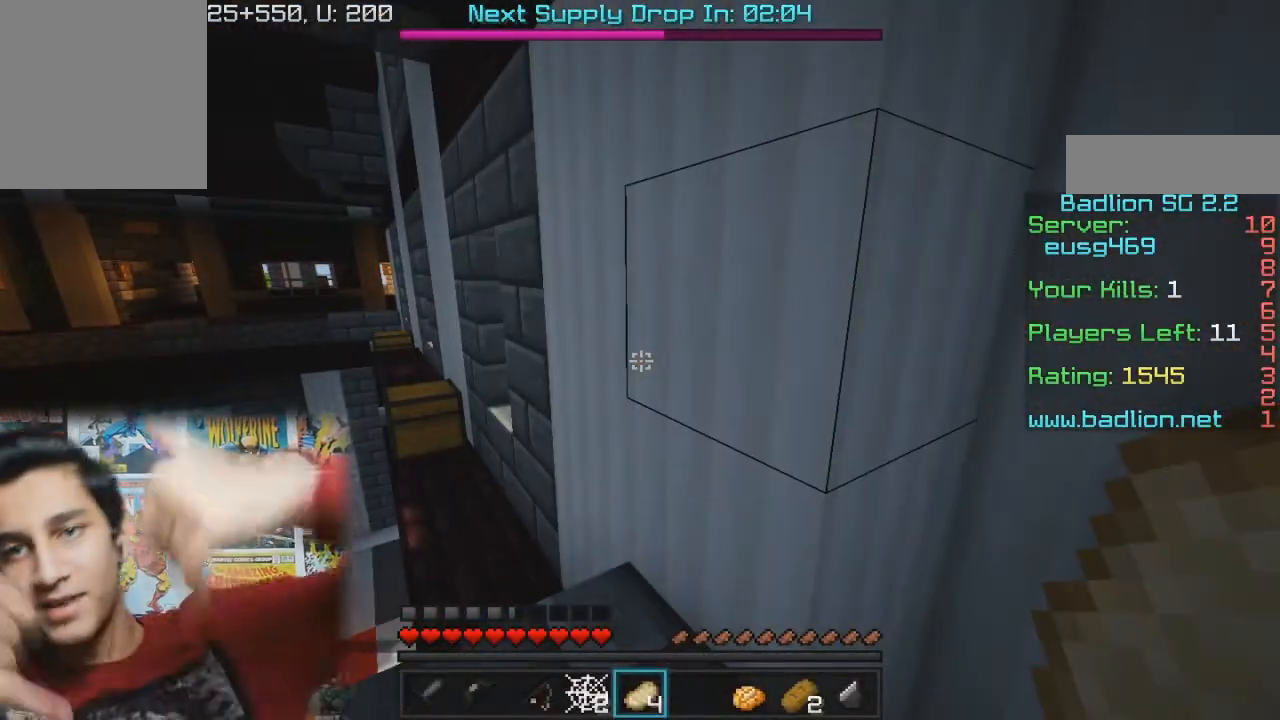
{"keys": [], "mouse": ["right"], "events": []}